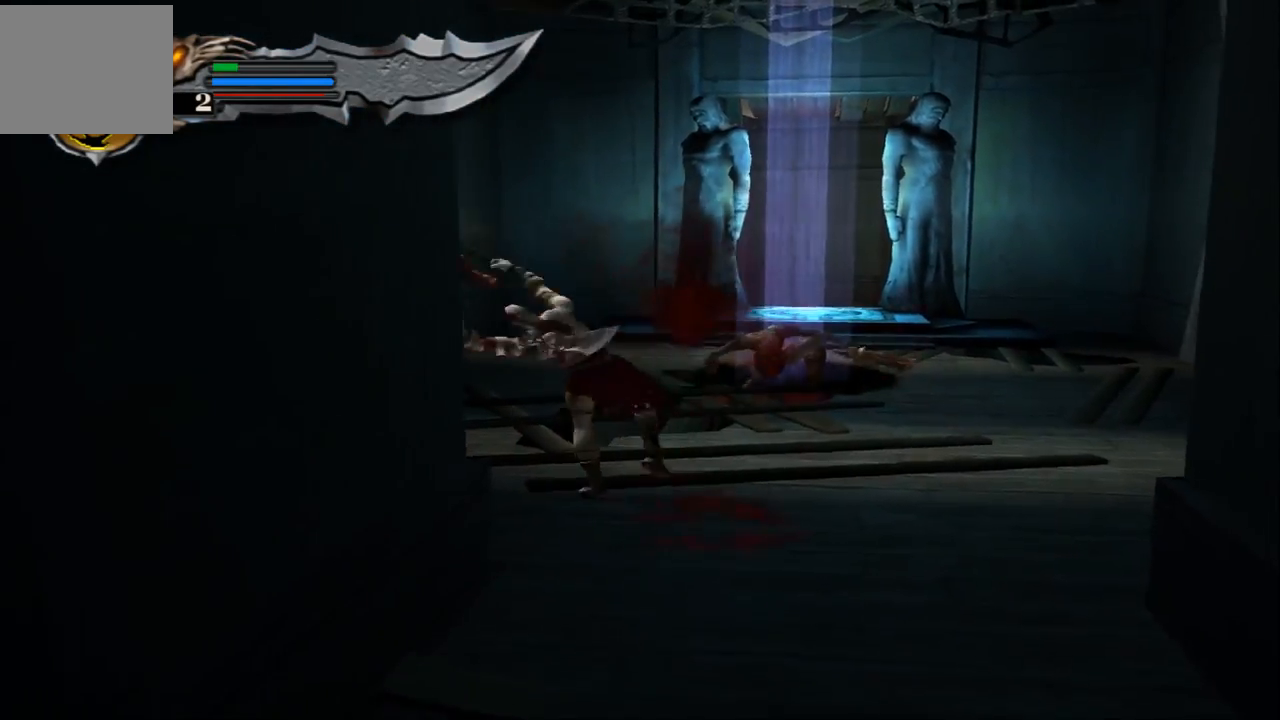
Gameplay with a controller (PlayStation layout); each line is a JSON object with the inputs held at the frame after it. "events" lists button and stick changes between this image and that frame as [ms after this image, input, new state], when the widget could be followed in between. Not read: L3 R3.
{"buttons": [], "left_stick": "center", "right_stick": "center", "events": []}
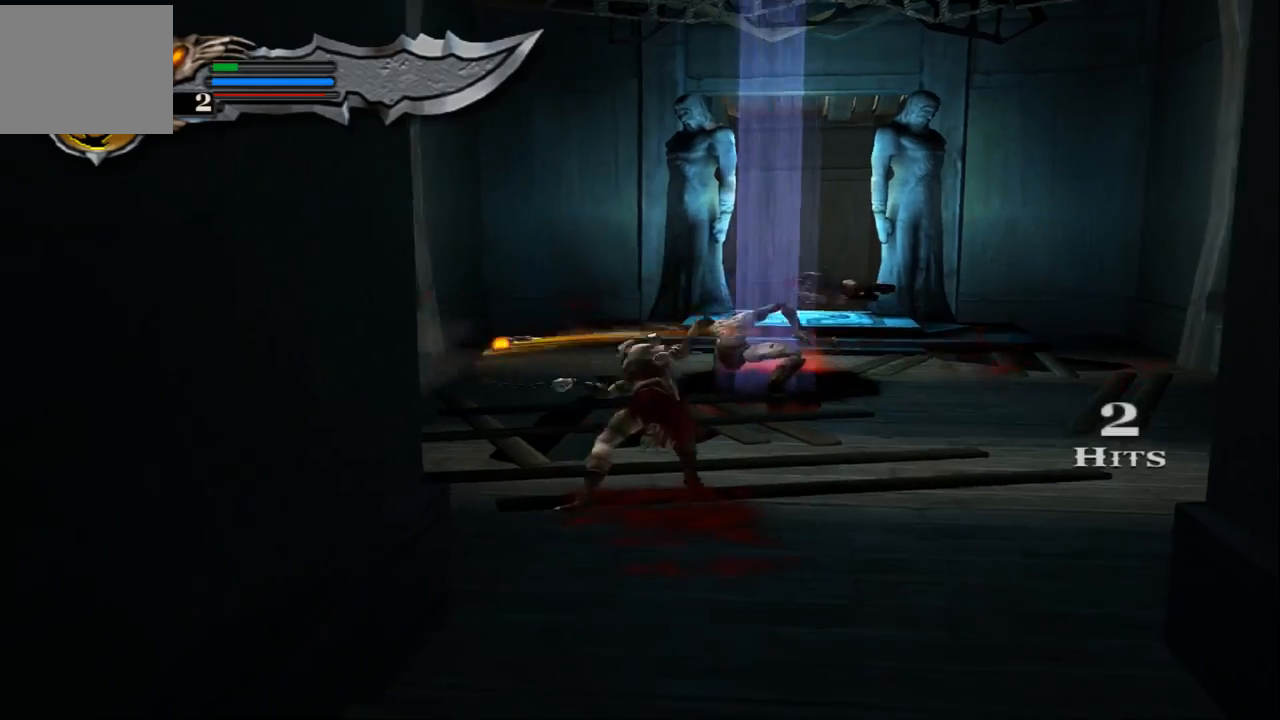
{"buttons": [], "left_stick": "up", "right_stick": "center", "events": [[133, "left_stick", "up"]]}
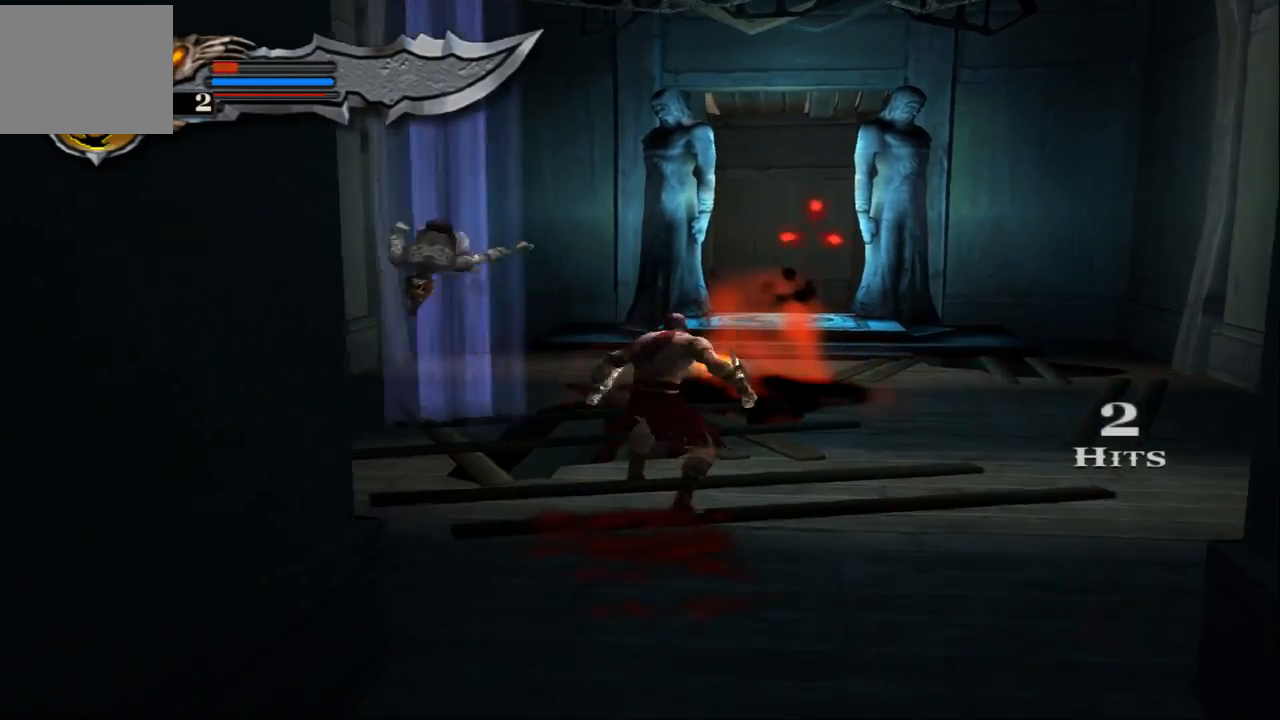
{"buttons": [], "left_stick": "up-left", "right_stick": "center", "events": [[300, "left_stick", "up-left"]]}
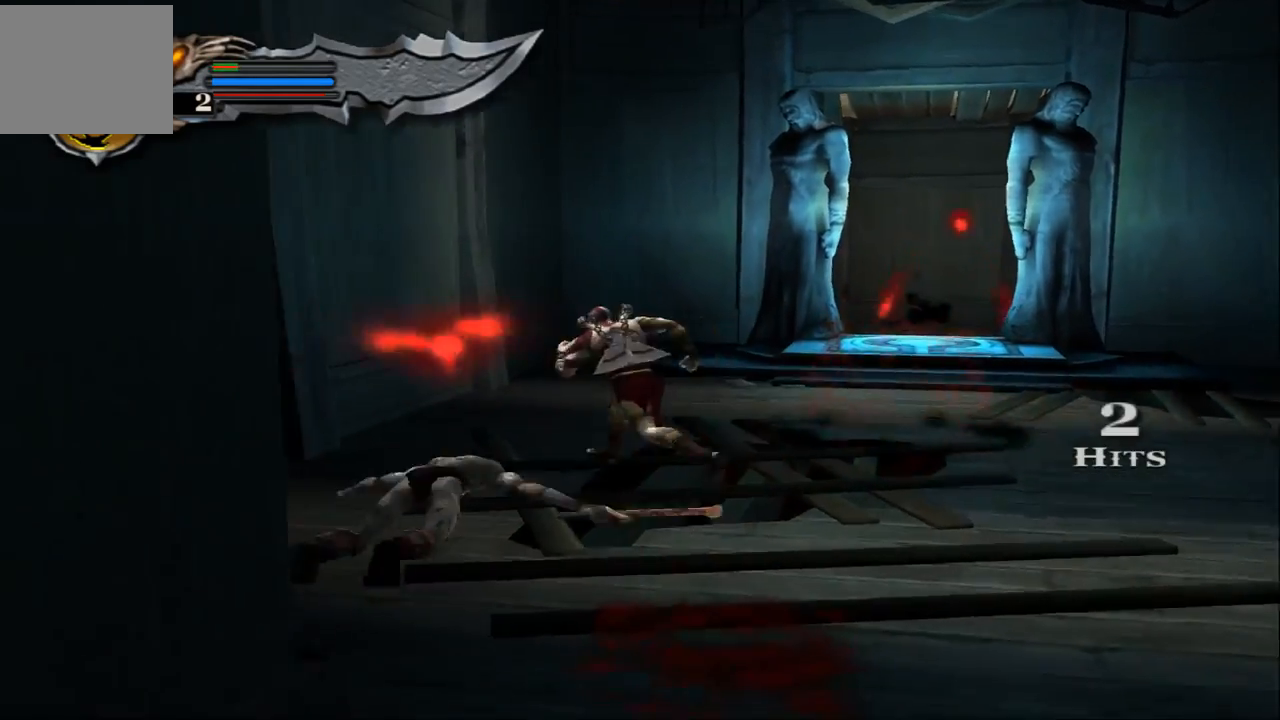
{"buttons": [], "left_stick": "down", "right_stick": "center", "events": [[33, "left_stick", "up"], [233, "left_stick", "down"]]}
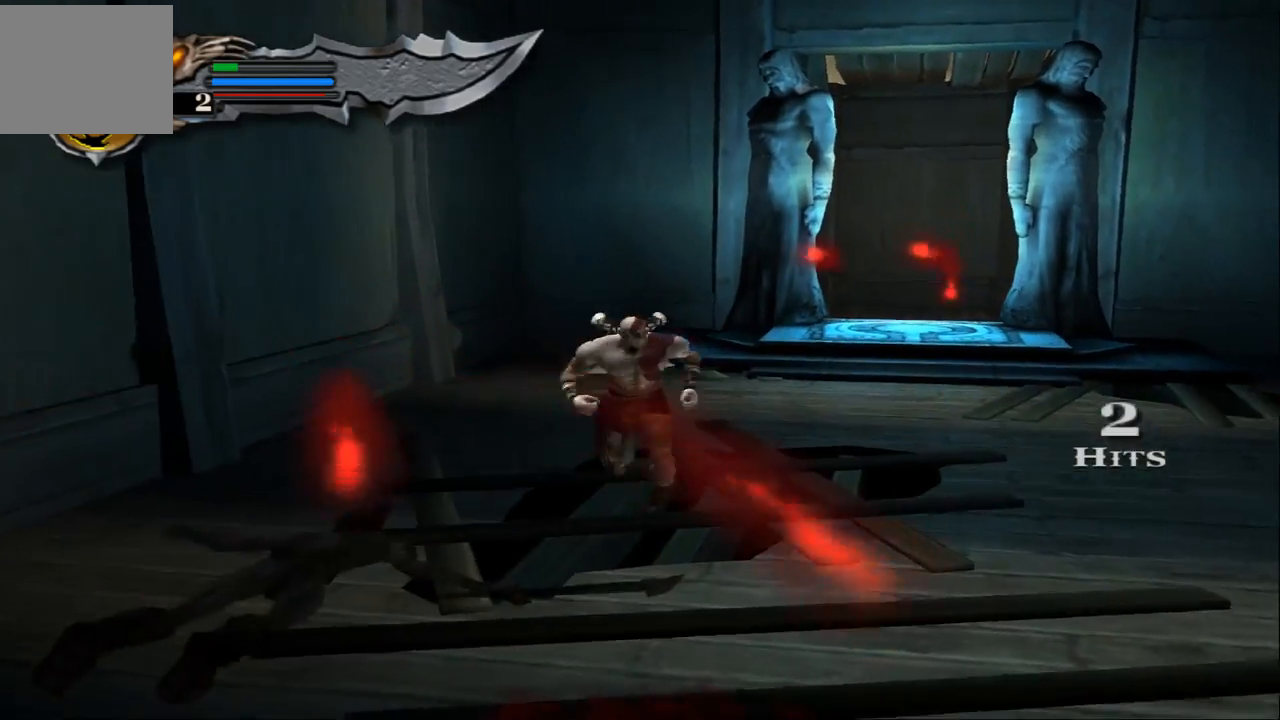
{"buttons": [], "left_stick": "up-right", "right_stick": "center", "events": [[67, "left_stick", "down-left"], [167, "left_stick", "left"], [300, "left_stick", "up-right"]]}
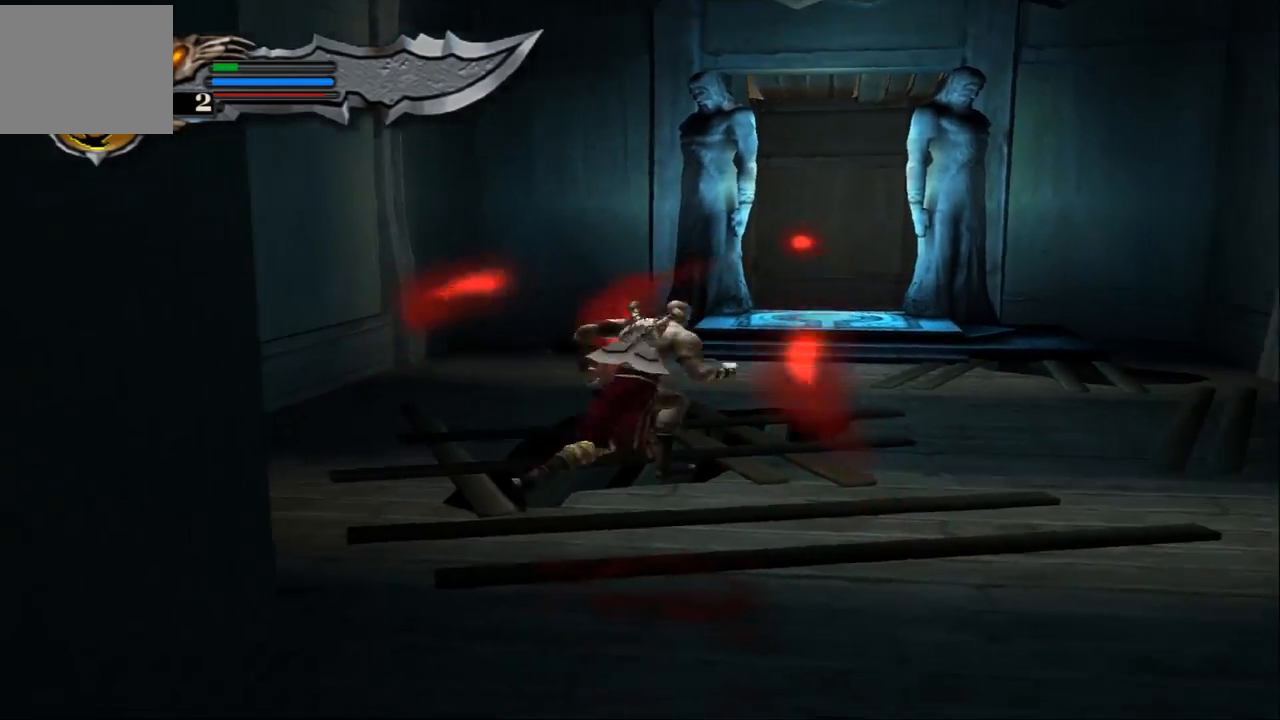
{"buttons": [], "left_stick": "up", "right_stick": "center", "events": [[267, "left_stick", "up"]]}
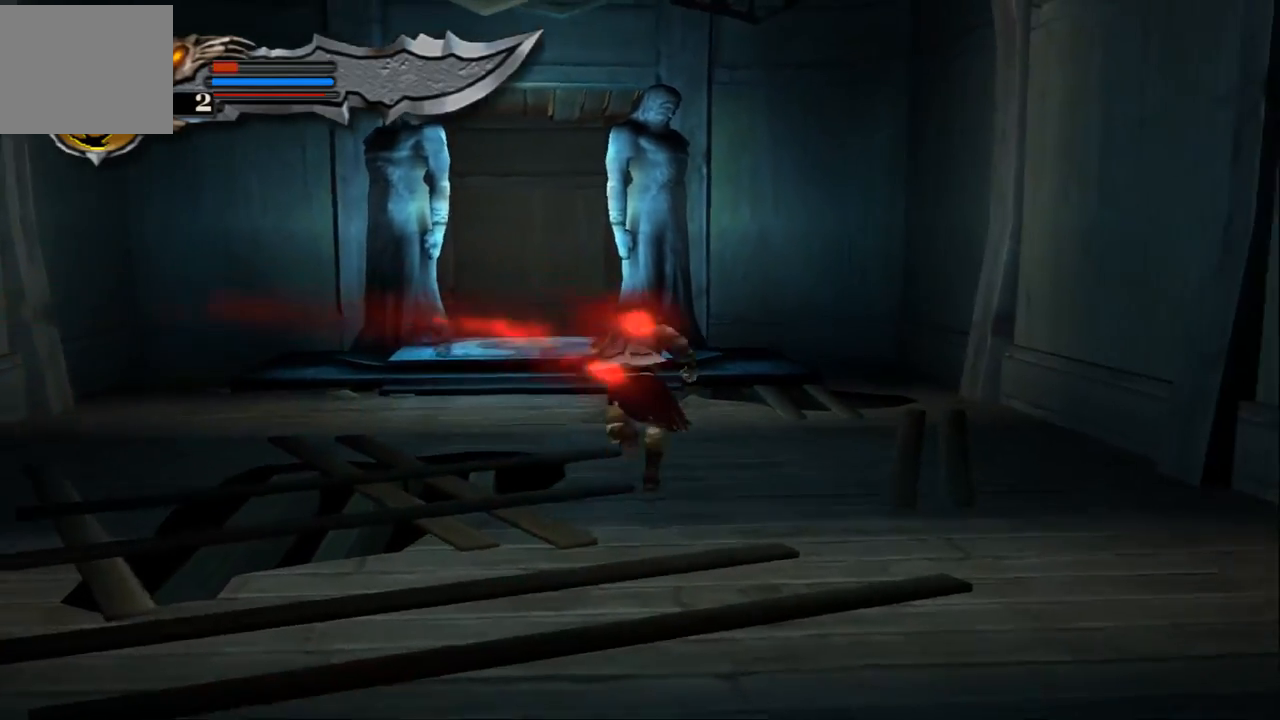
{"buttons": [], "left_stick": "up", "right_stick": "center", "events": []}
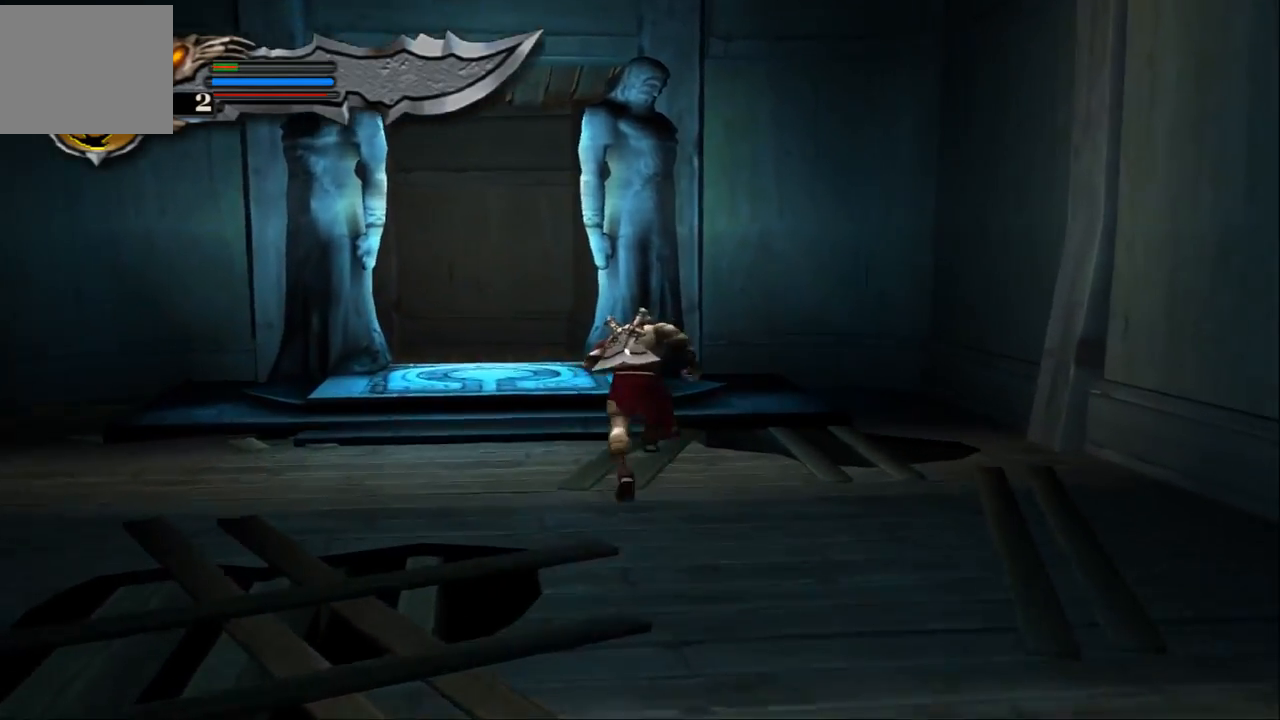
{"buttons": [], "left_stick": "up", "right_stick": "center", "events": [[233, "left_stick", "up-left"], [500, "left_stick", "up"]]}
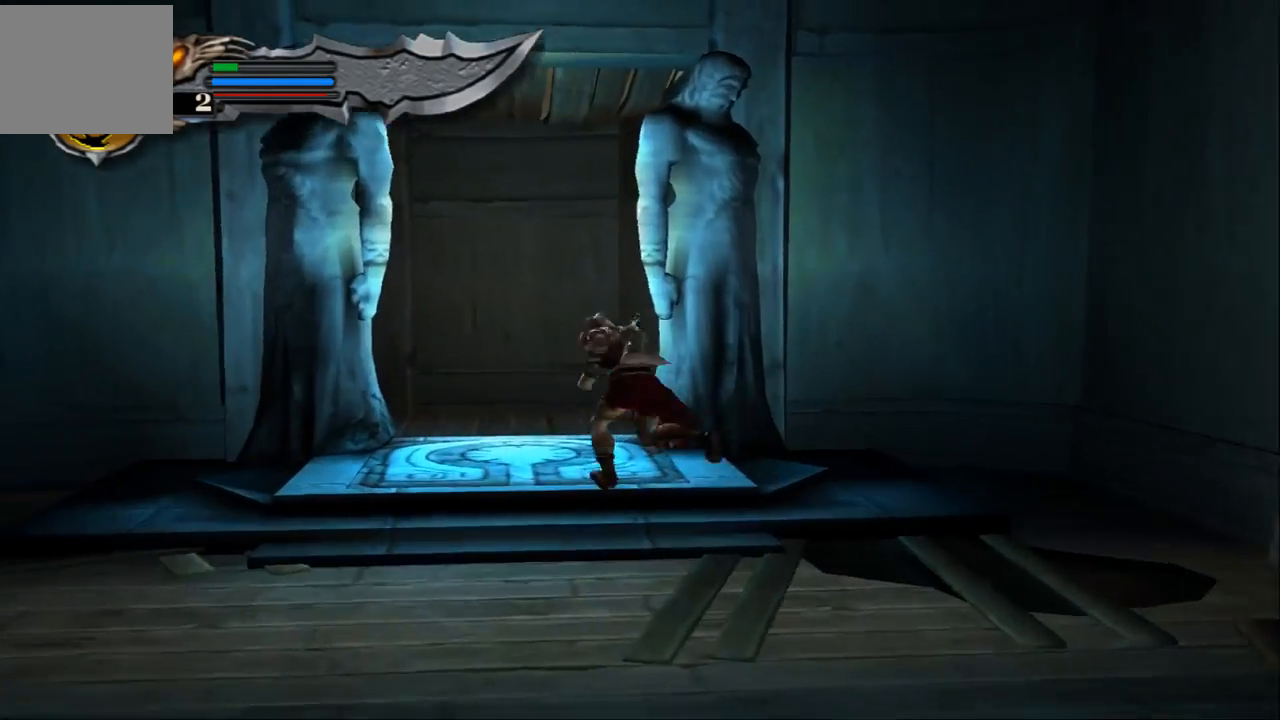
{"buttons": [], "left_stick": "up", "right_stick": "center", "events": []}
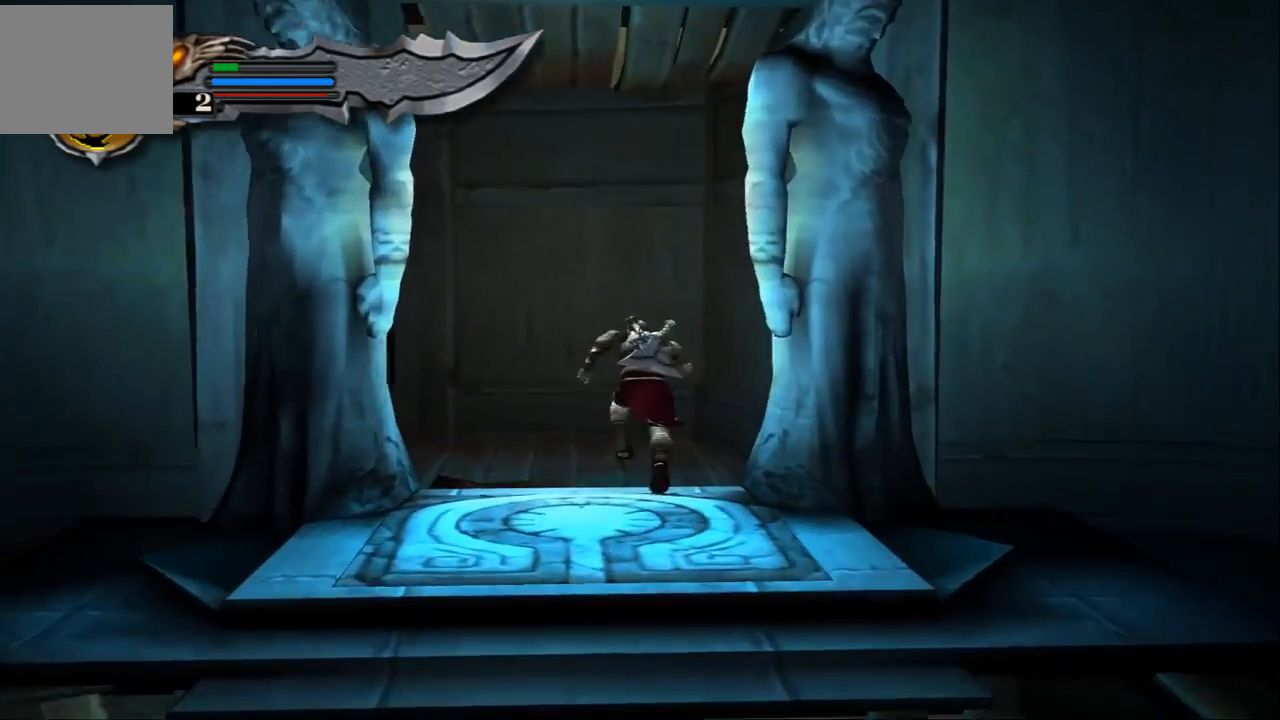
{"buttons": [], "left_stick": "up-left", "right_stick": "center", "events": [[233, "left_stick", "up-left"]]}
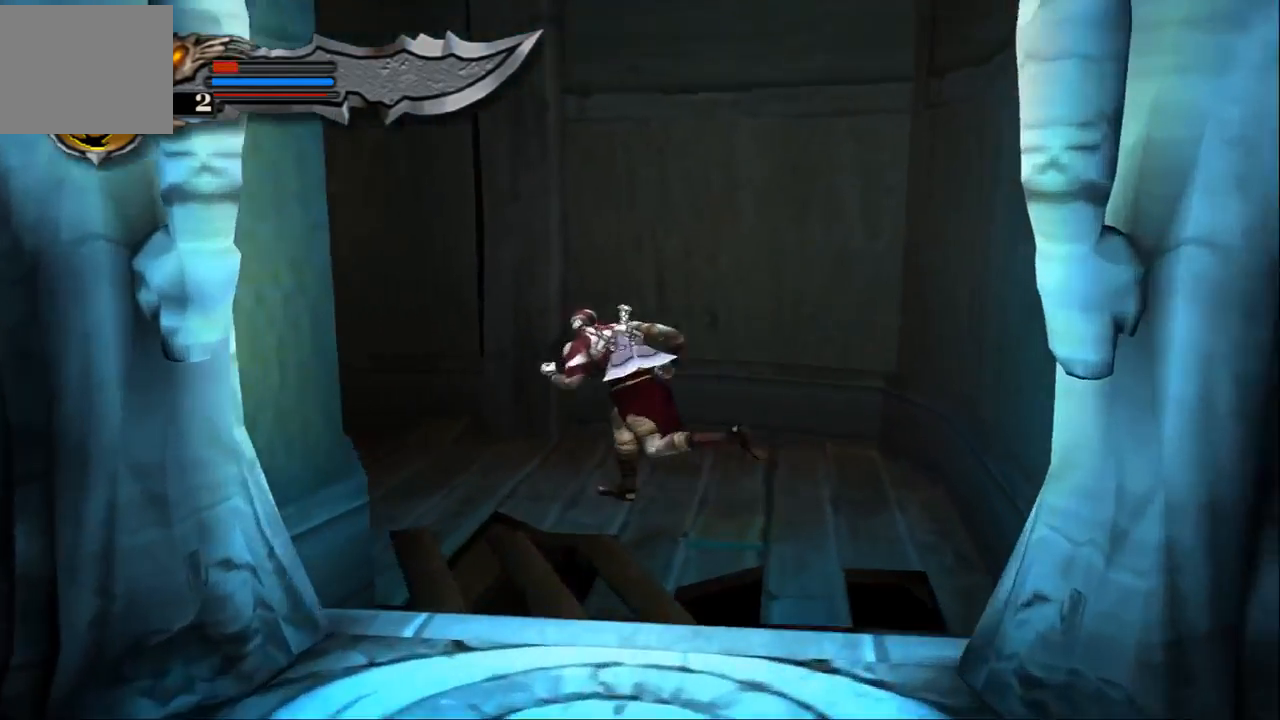
{"buttons": [], "left_stick": "up", "right_stick": "center", "events": [[500, "left_stick", "up"]]}
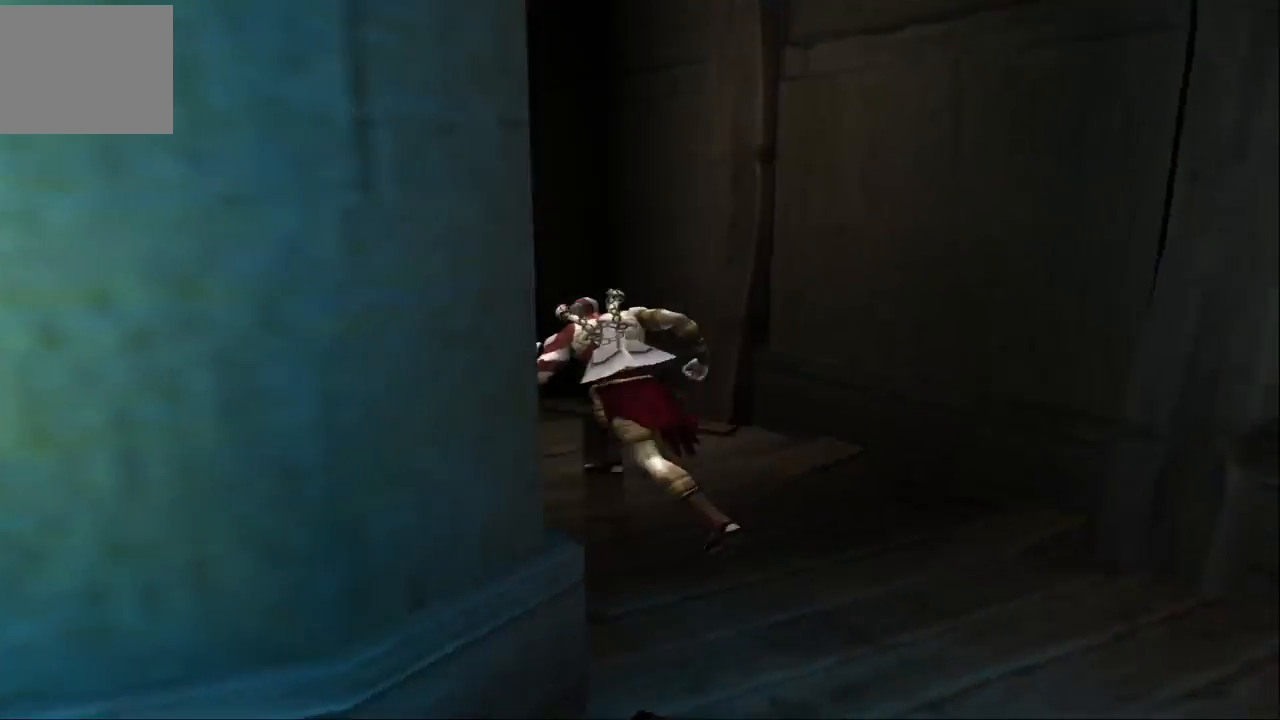
{"buttons": [], "left_stick": "up", "right_stick": "center"}
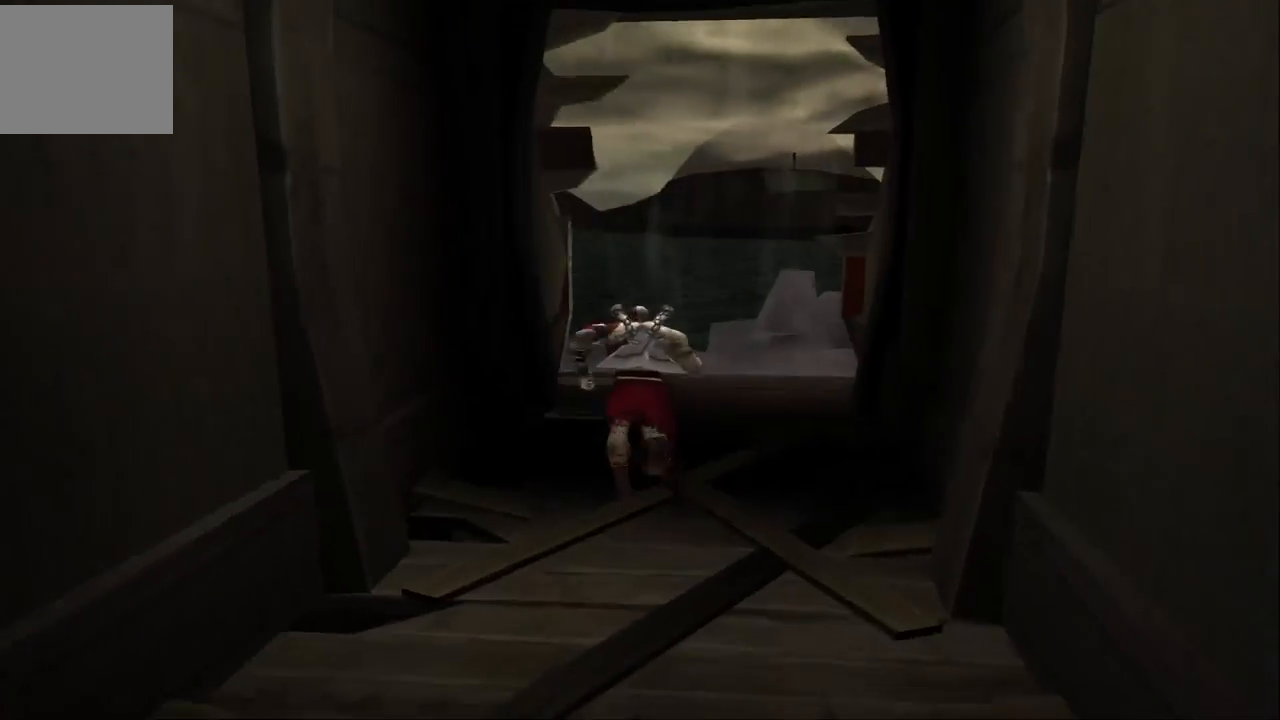
{"buttons": [], "left_stick": "up", "right_stick": "center", "events": []}
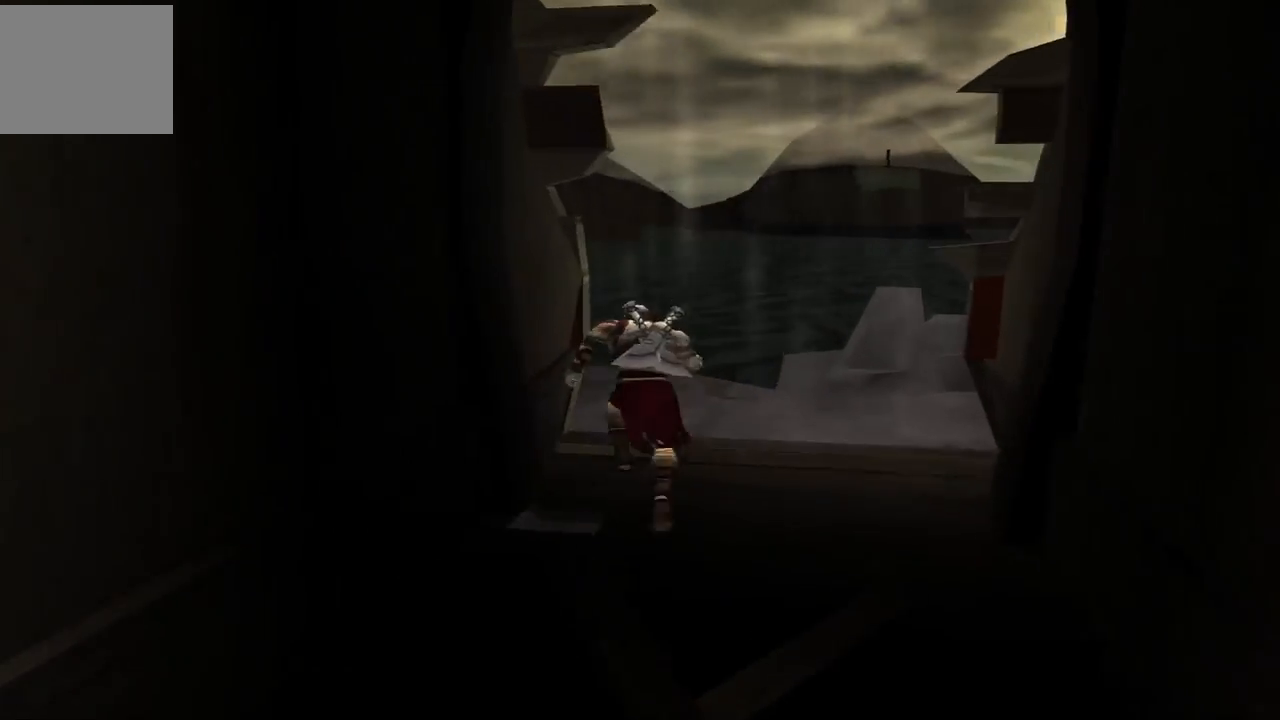
{"buttons": [], "left_stick": "center", "right_stick": "center", "events": [[400, "left_stick", "center"]]}
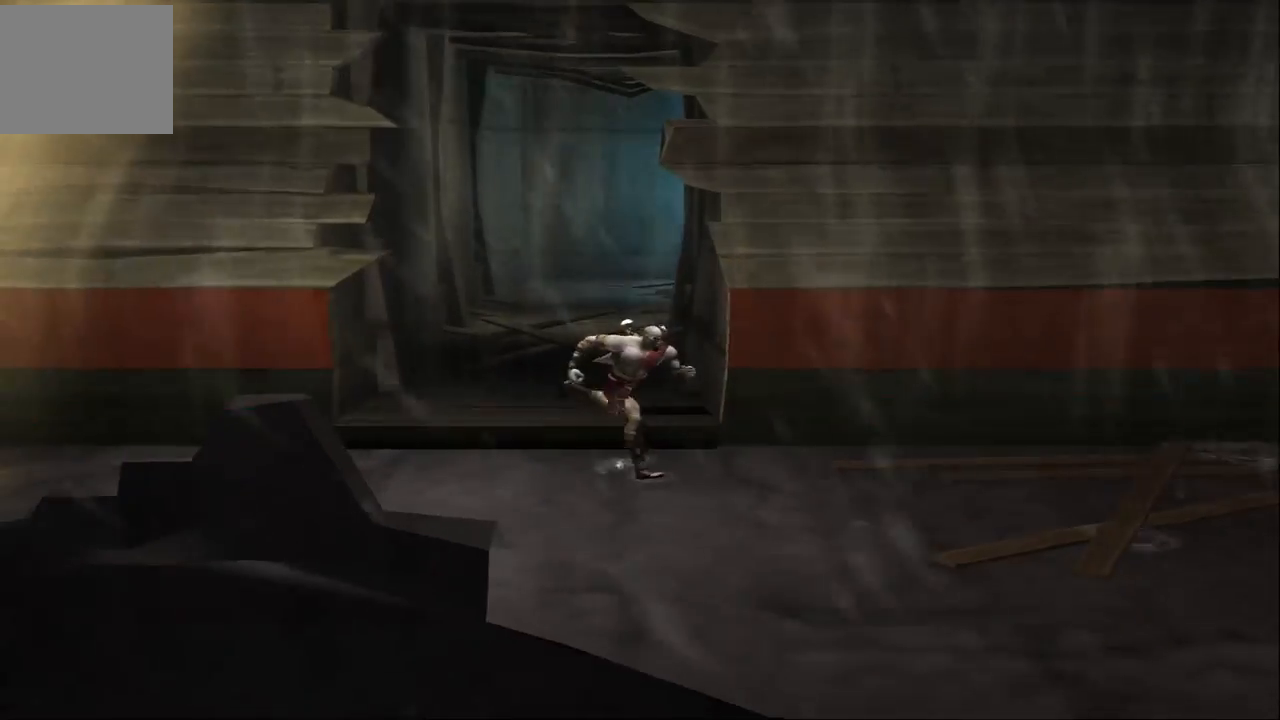
{"buttons": [], "left_stick": "center", "right_stick": "center", "events": []}
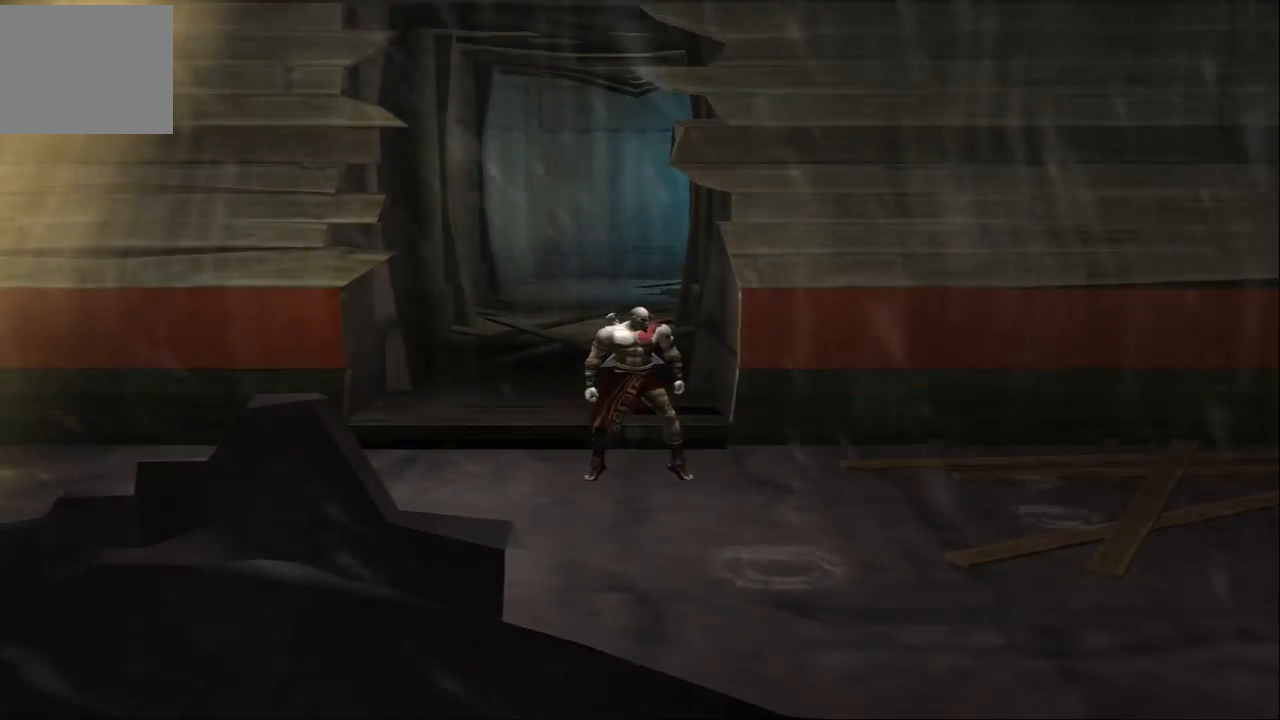
{"buttons": [], "left_stick": "center", "right_stick": "center", "events": []}
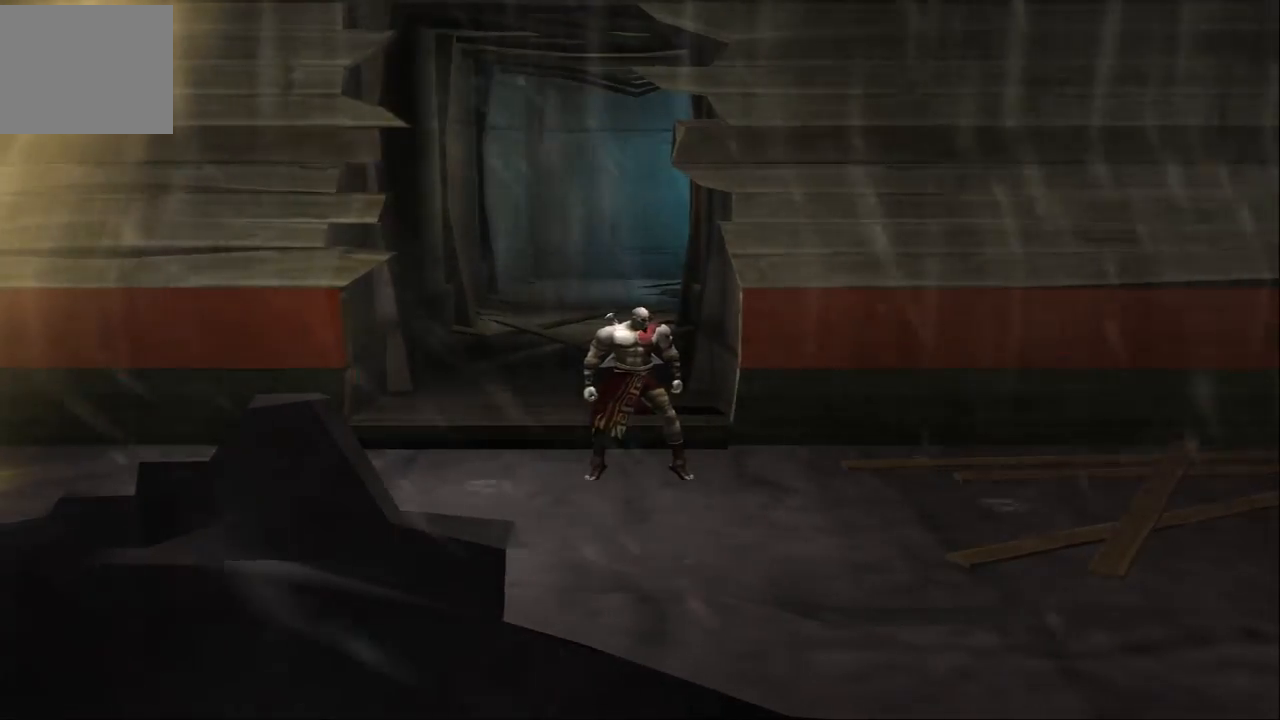
{"buttons": [], "left_stick": "center", "right_stick": "center", "events": []}
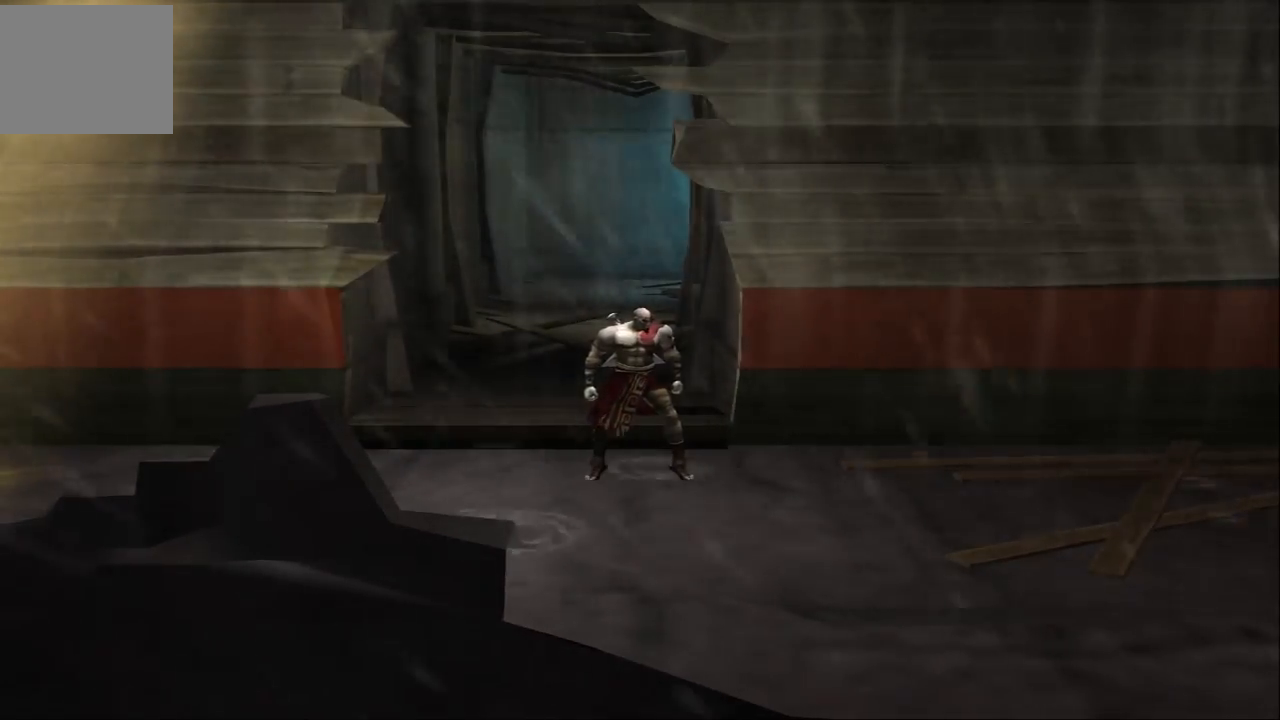
{"buttons": [], "left_stick": "left", "right_stick": "center", "events": [[300, "left_stick", "left"]]}
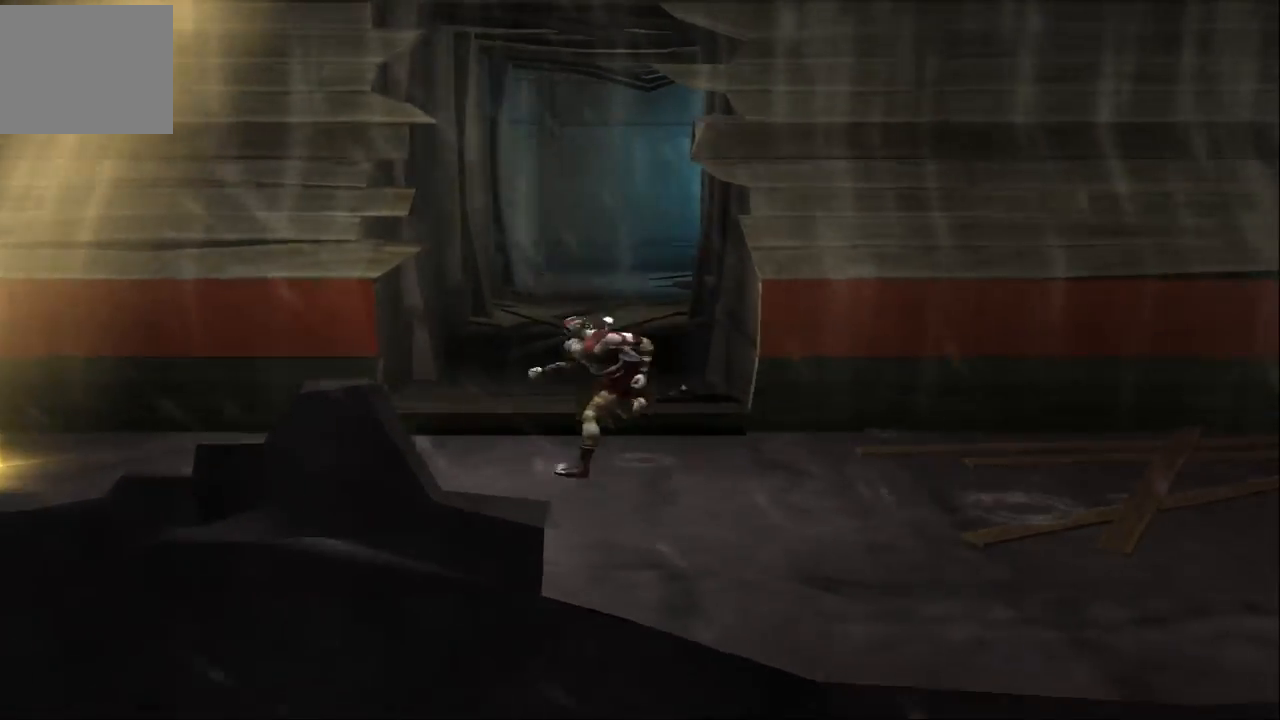
{"buttons": [], "left_stick": "left", "right_stick": "center", "events": []}
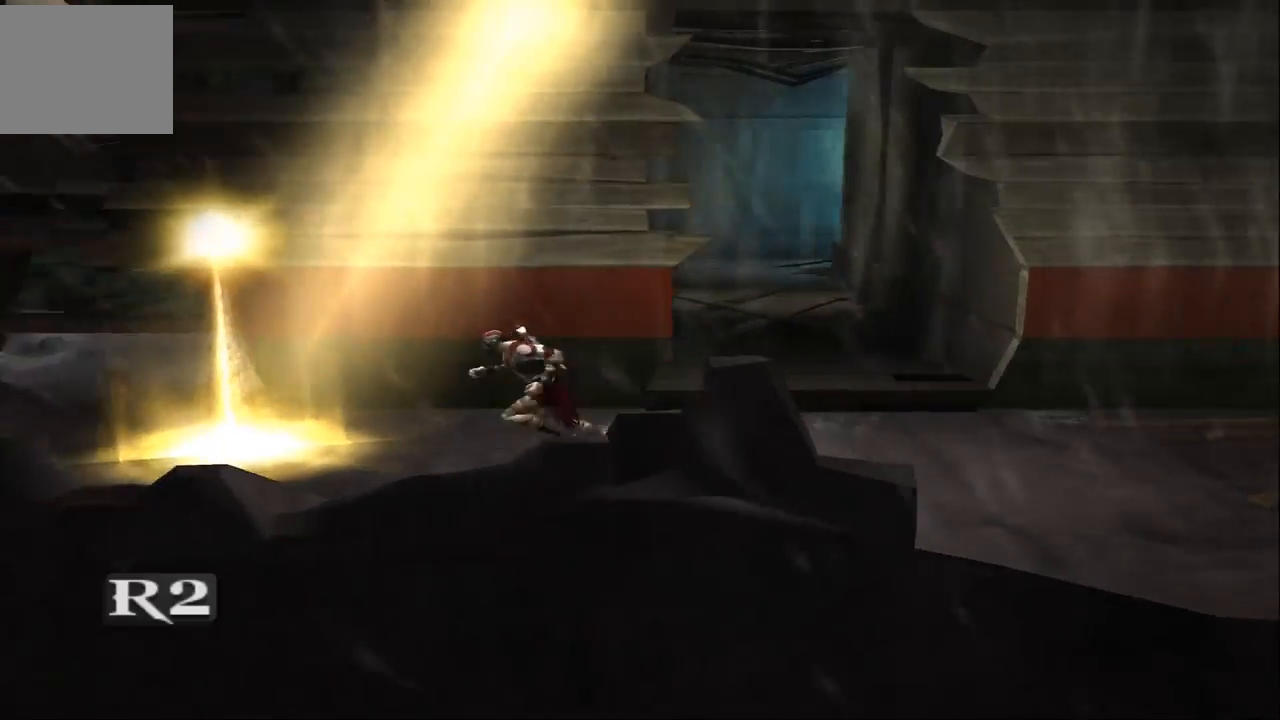
{"buttons": [], "left_stick": "left", "right_stick": "center", "events": []}
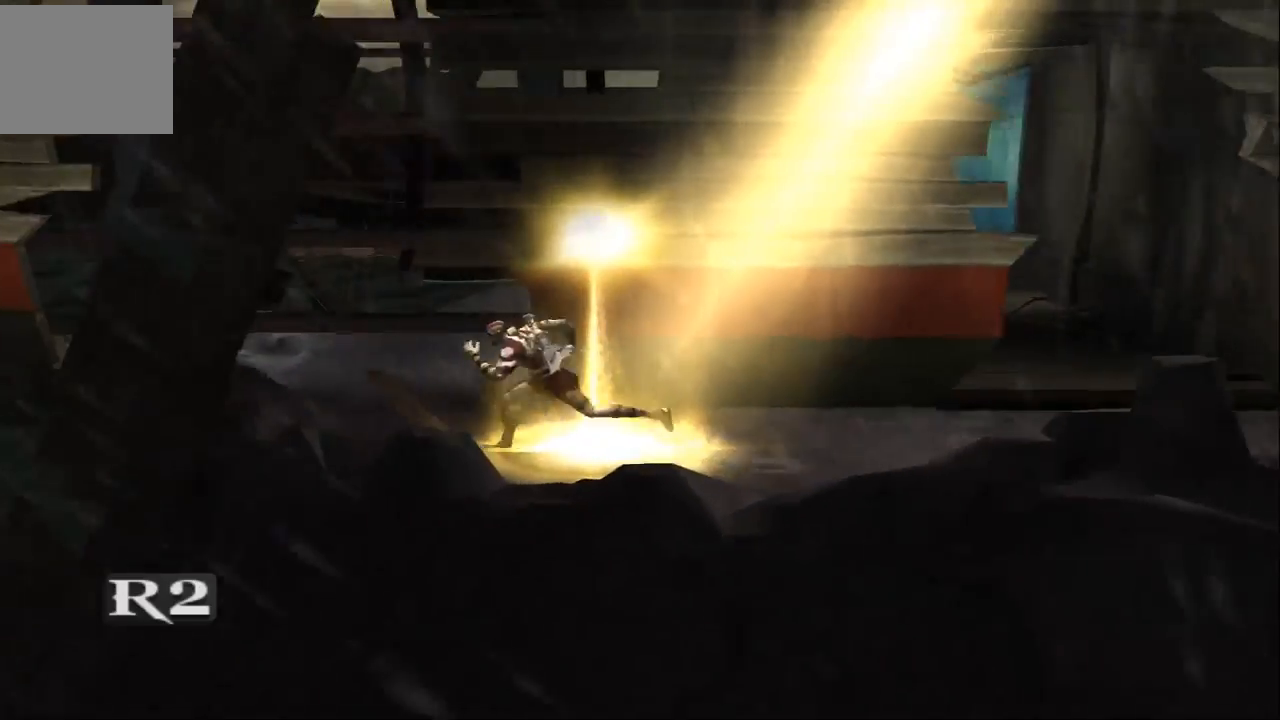
{"buttons": [], "left_stick": "up", "right_stick": "center", "events": [[300, "left_stick", "up-left"], [400, "left_stick", "up"]]}
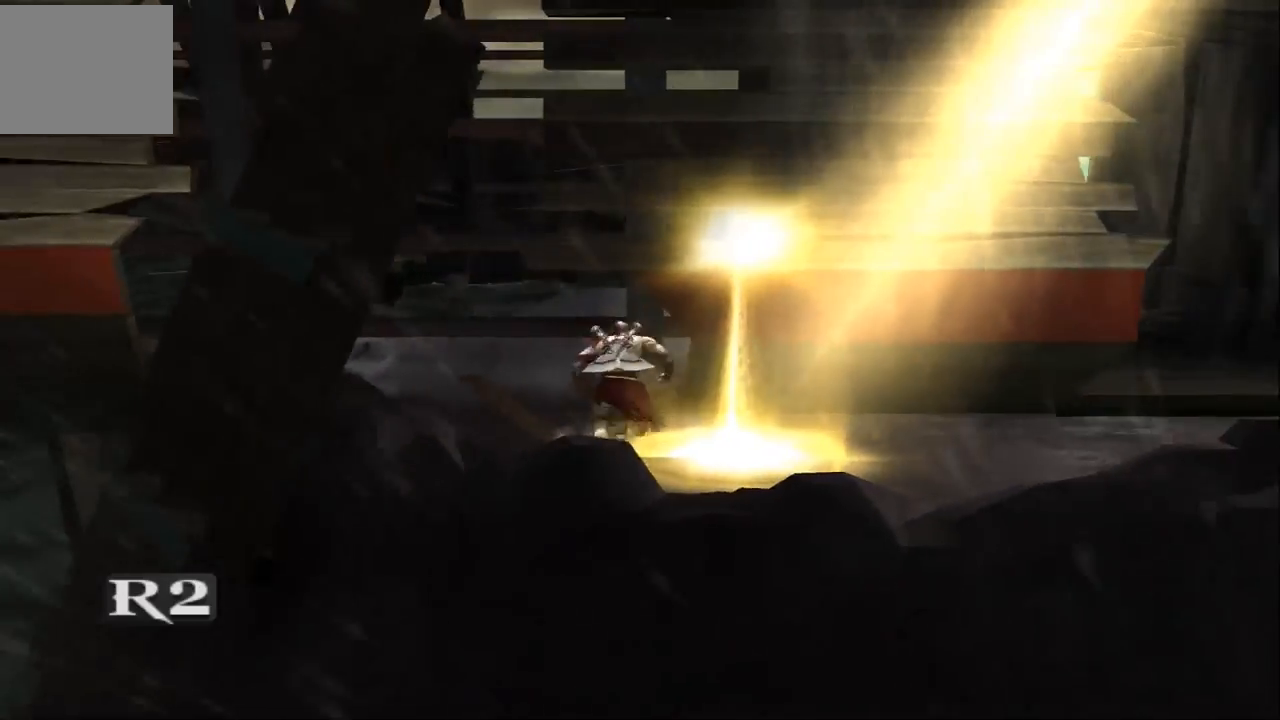
{"buttons": [], "left_stick": "right", "right_stick": "center", "events": [[200, "left_stick", "right"]]}
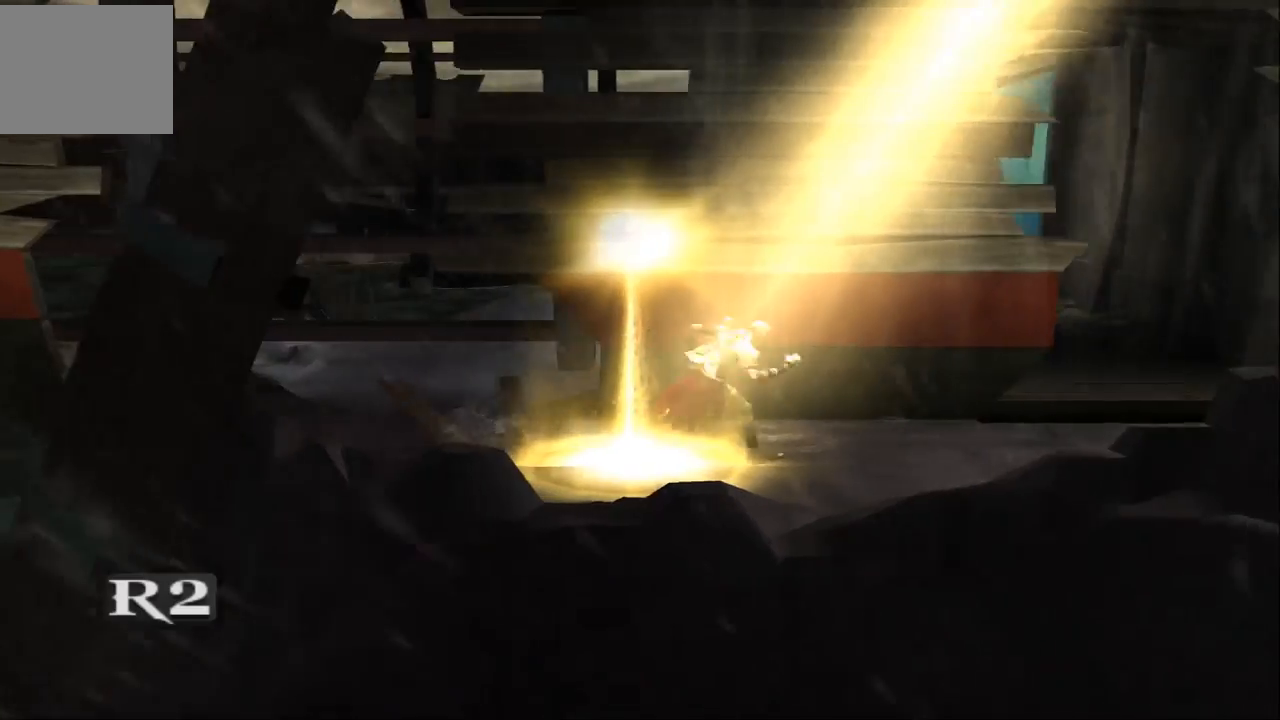
{"buttons": [], "left_stick": "right", "right_stick": "right", "events": [[433, "right_stick", "right"]]}
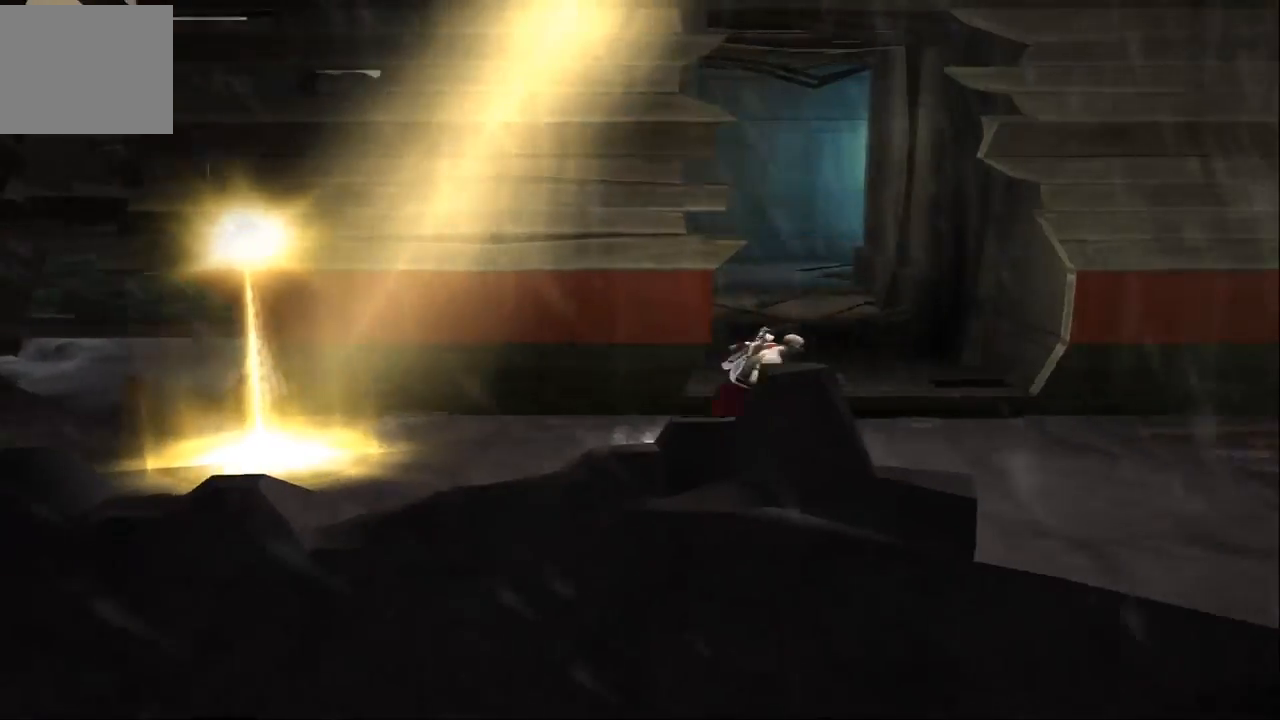
{"buttons": [], "left_stick": "right", "right_stick": "right", "events": []}
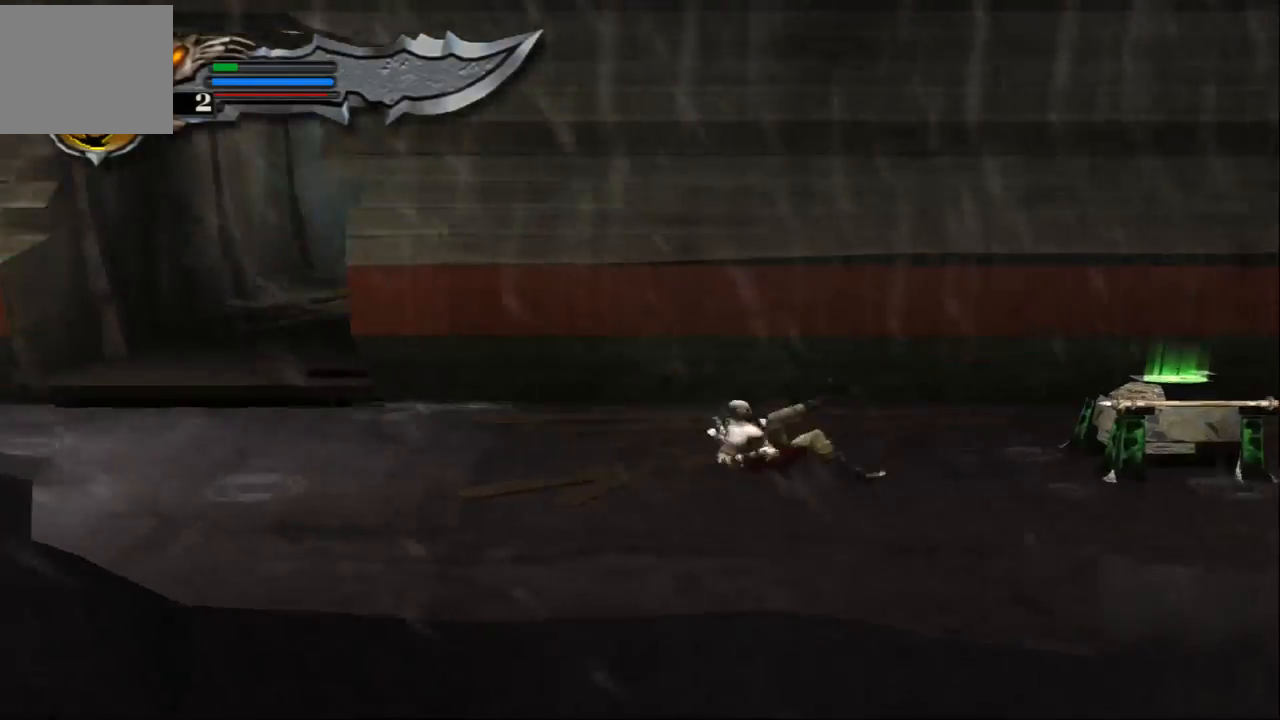
{"buttons": [], "left_stick": "down", "right_stick": "center", "events": [[233, "right_stick", "center"], [433, "left_stick", "center"], [500, "left_stick", "down"]]}
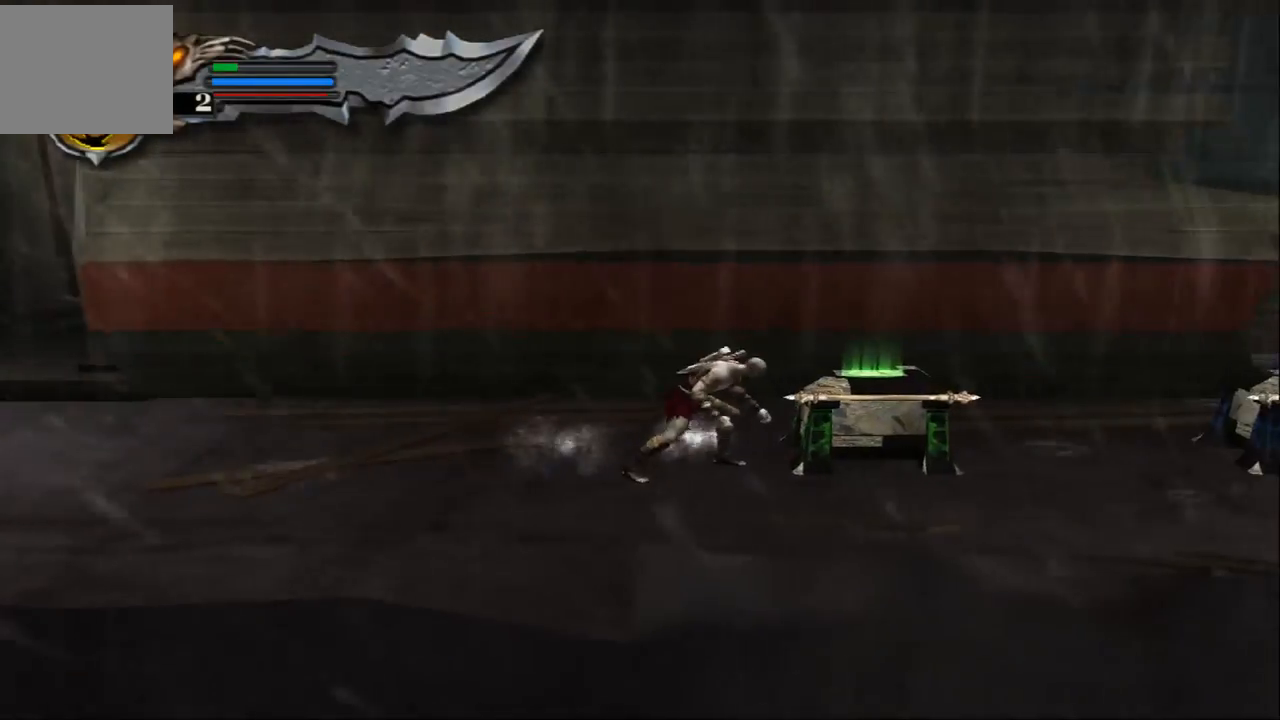
{"buttons": [], "left_stick": "up", "right_stick": "center", "events": [[200, "left_stick", "down-right"], [300, "left_stick", "right"], [500, "left_stick", "up"]]}
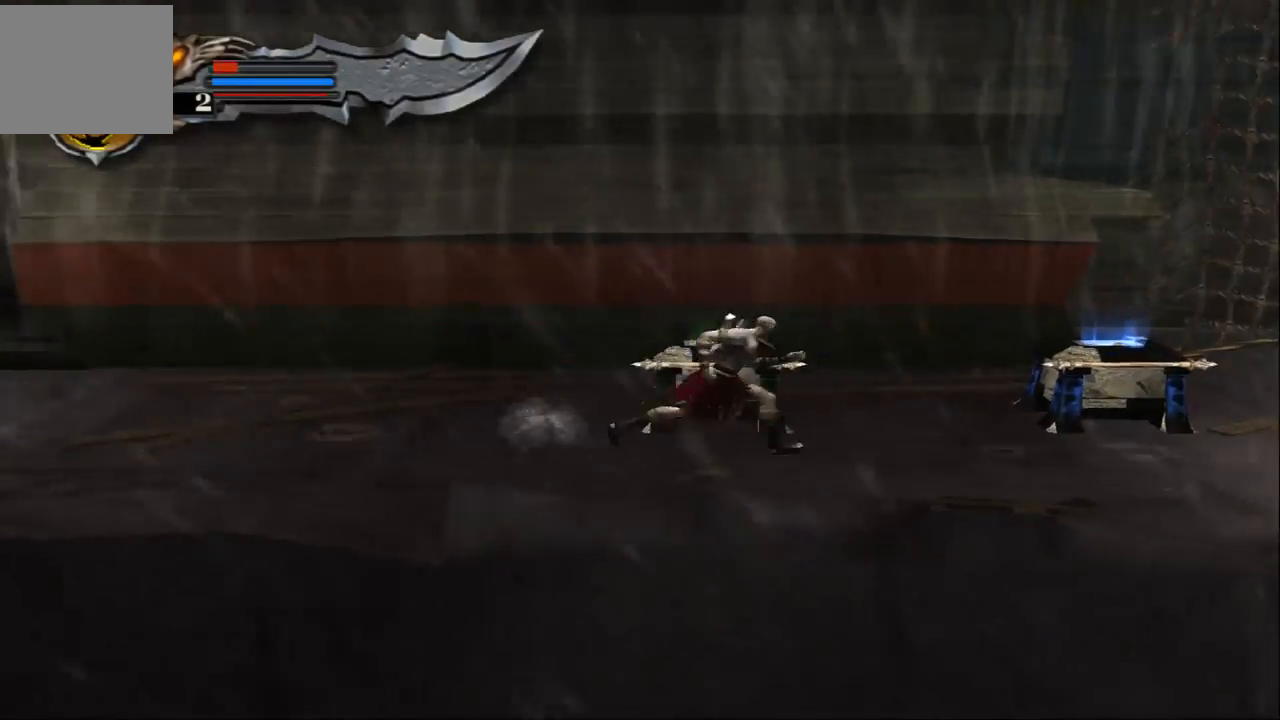
{"buttons": ["R2"], "left_stick": "center", "right_stick": "center", "events": [[100, "R2", "down"], [233, "left_stick", "center"]]}
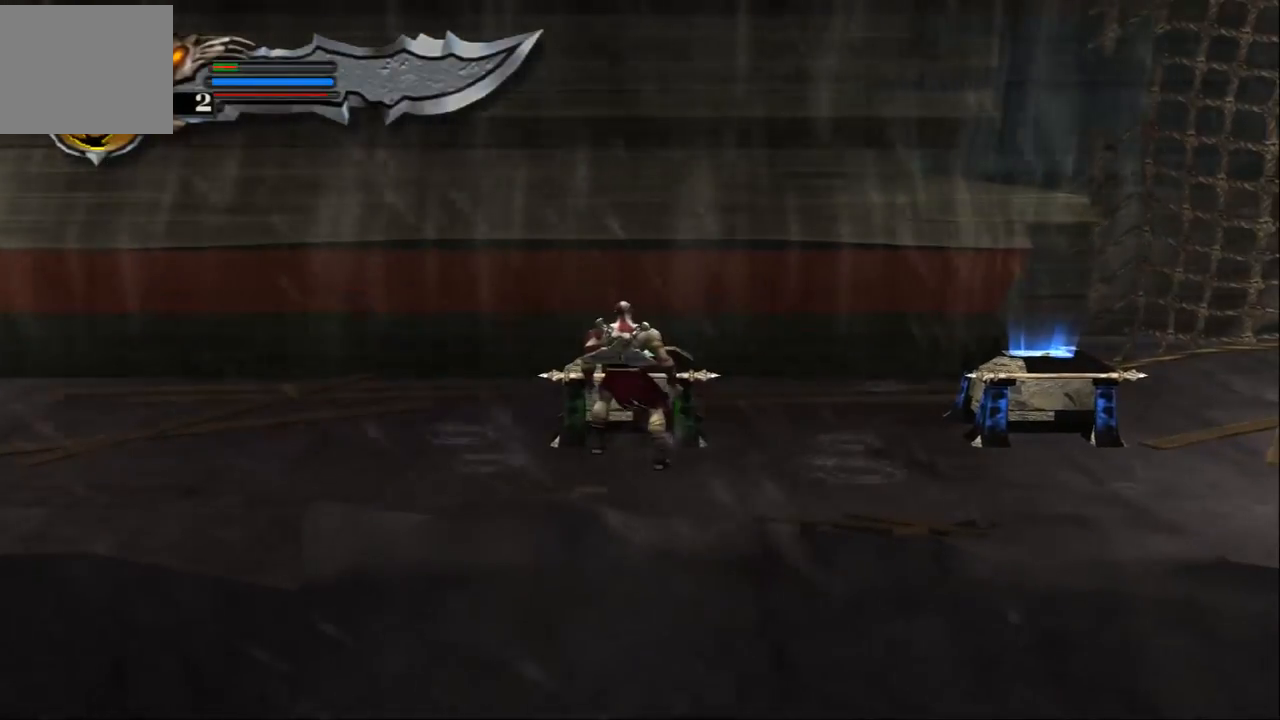
{"buttons": ["R2"], "left_stick": "center", "right_stick": "center", "events": []}